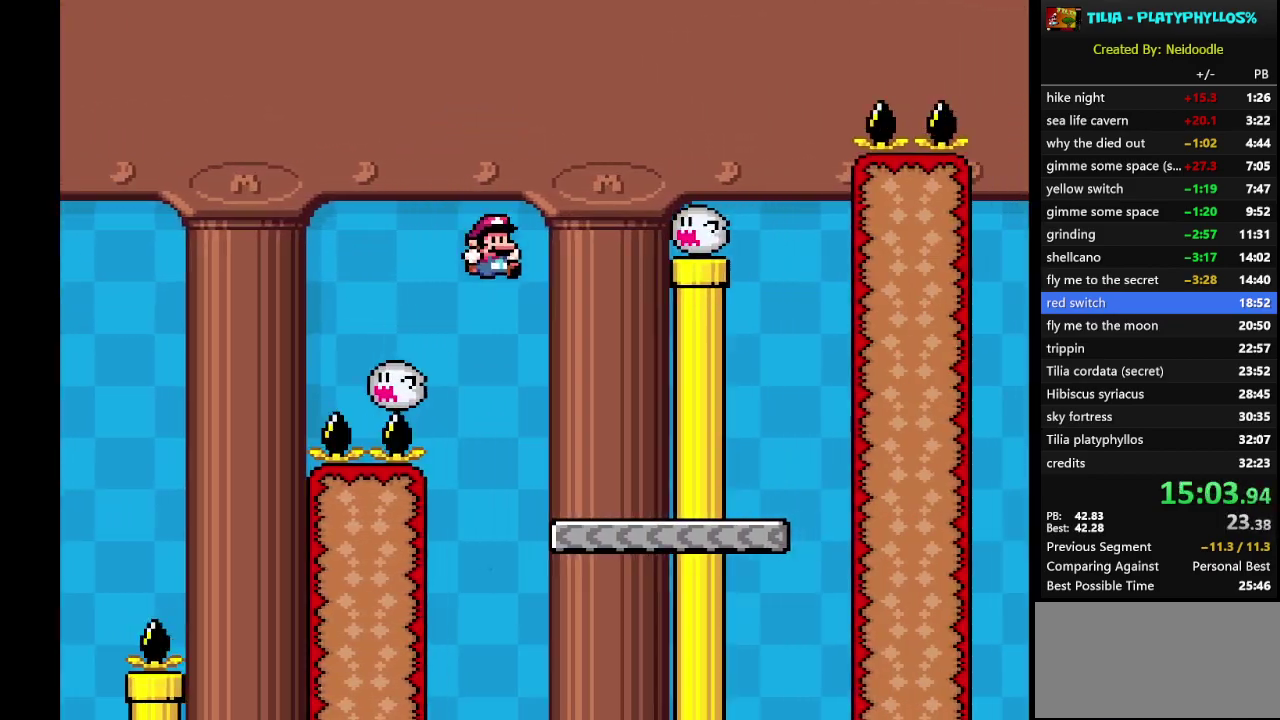
Gameplay with a controller (Nintendo layout); each line is a JSON object with the inputs held at the frame after it. "events" lists button and stick changes between this image and that frame as [ms after this image, input, new state], when the widget could be followed in between. Not read: L3 R3.
{"buttons": ["A", "X", "DPAD_LEFT"], "events": [[17, "DPAD_RIGHT", "up"], [150, "DPAD_LEFT", "down"], [367, "A", "down"]]}
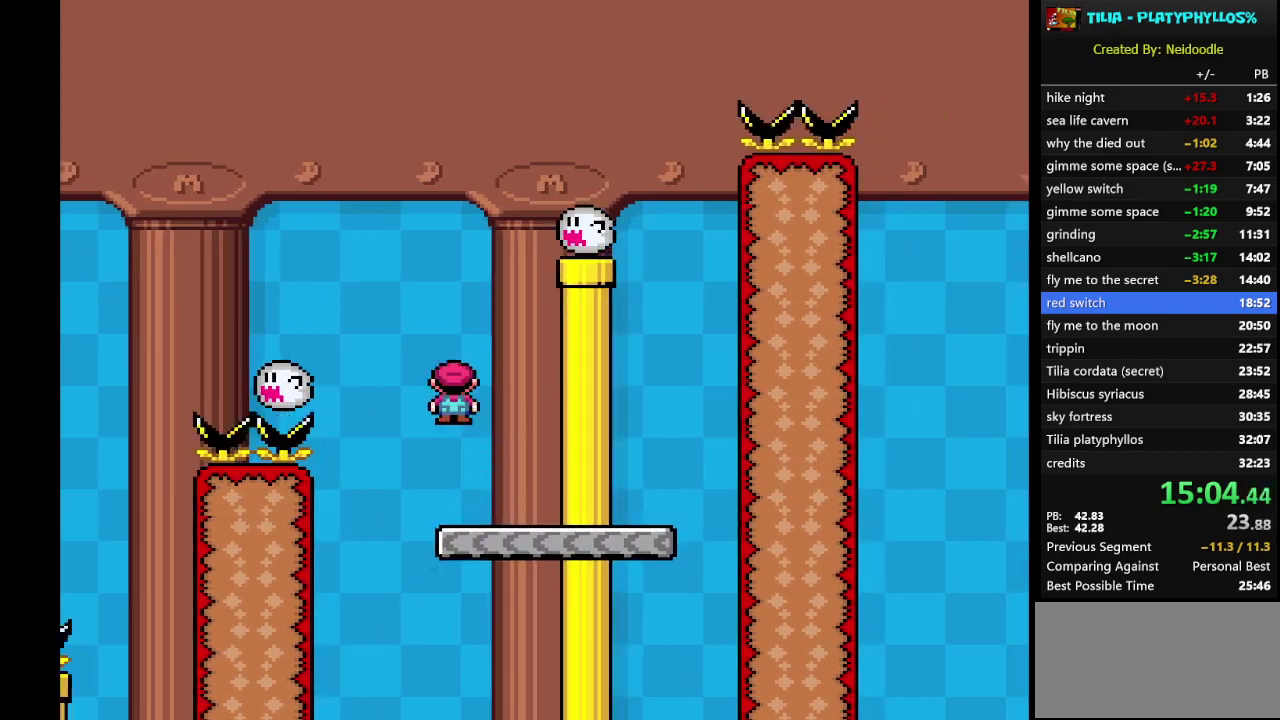
{"buttons": ["A", "X", "DPAD_RIGHT"], "events": [[200, "A", "up"], [200, "DPAD_LEFT", "up"], [300, "A", "down"], [300, "DPAD_RIGHT", "down"]]}
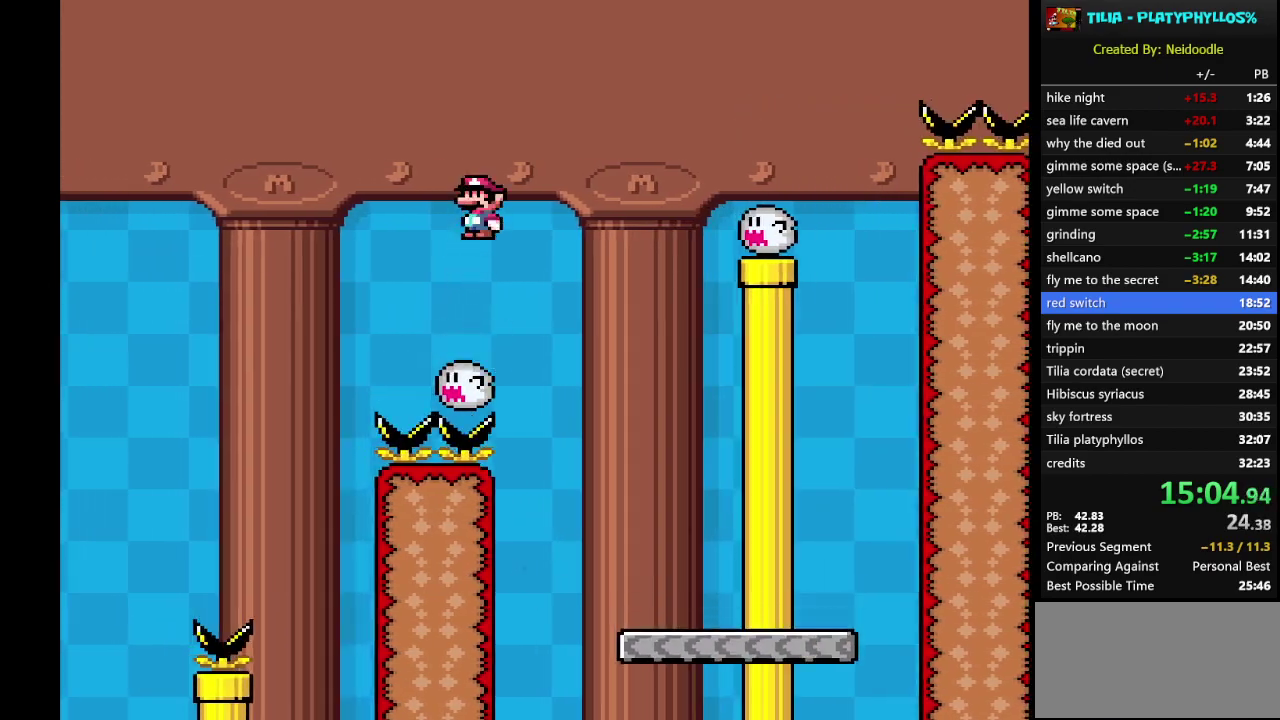
{"buttons": ["A", "X", "DPAD_RIGHT"], "events": []}
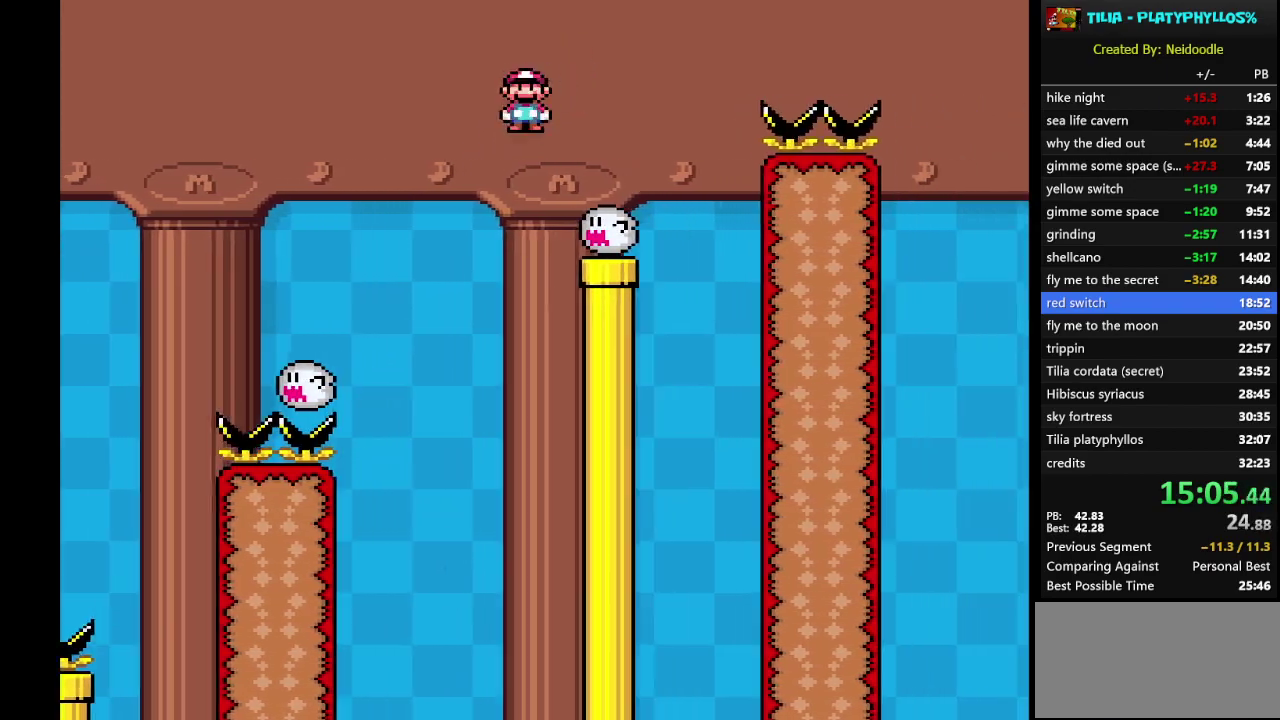
{"buttons": ["A", "X", "DPAD_RIGHT"], "events": []}
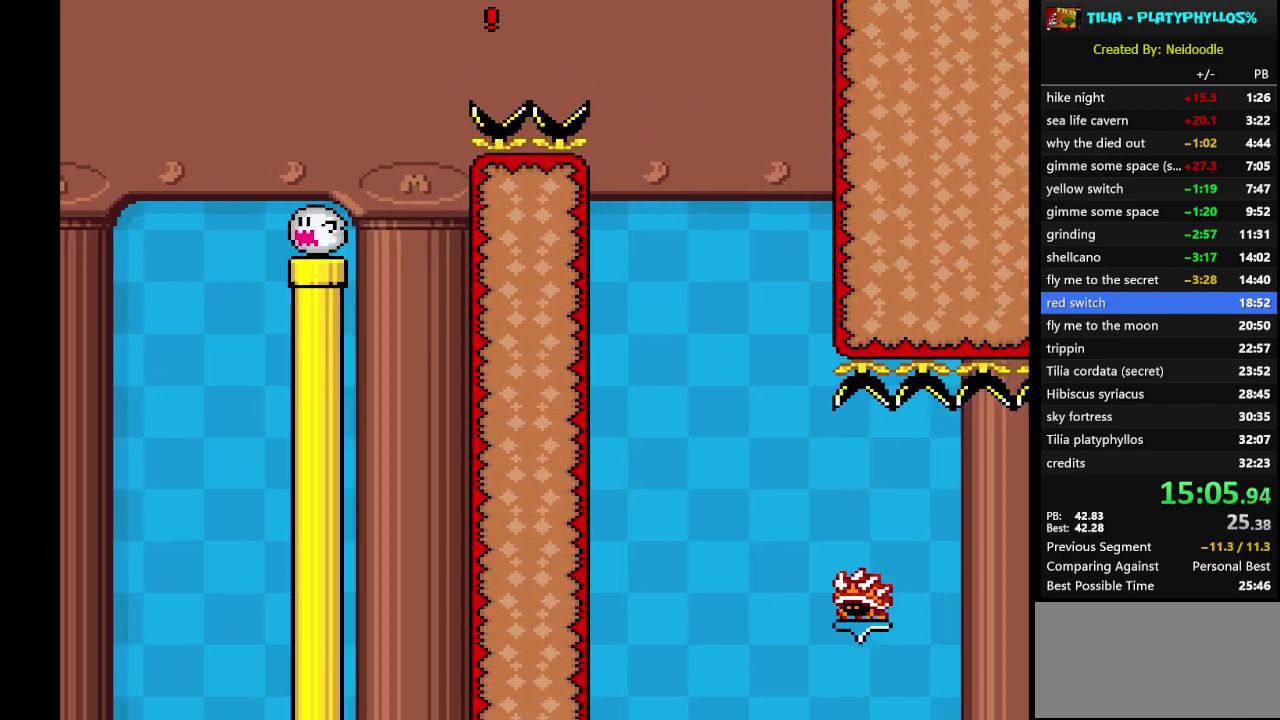
{"buttons": ["A", "X"], "events": [[217, "DPAD_RIGHT", "up"], [300, "DPAD_LEFT", "down"], [483, "DPAD_LEFT", "up"]]}
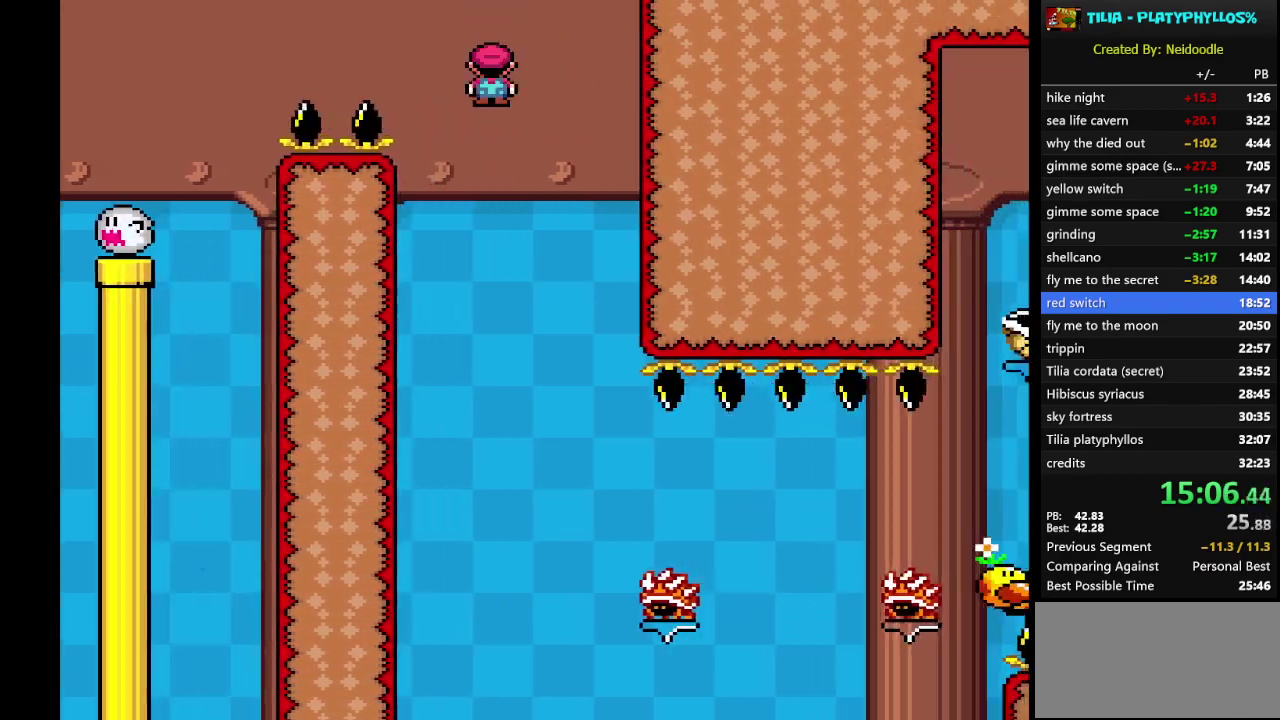
{"buttons": ["X", "DPAD_RIGHT"], "events": [[50, "DPAD_RIGHT", "down"], [467, "A", "up"]]}
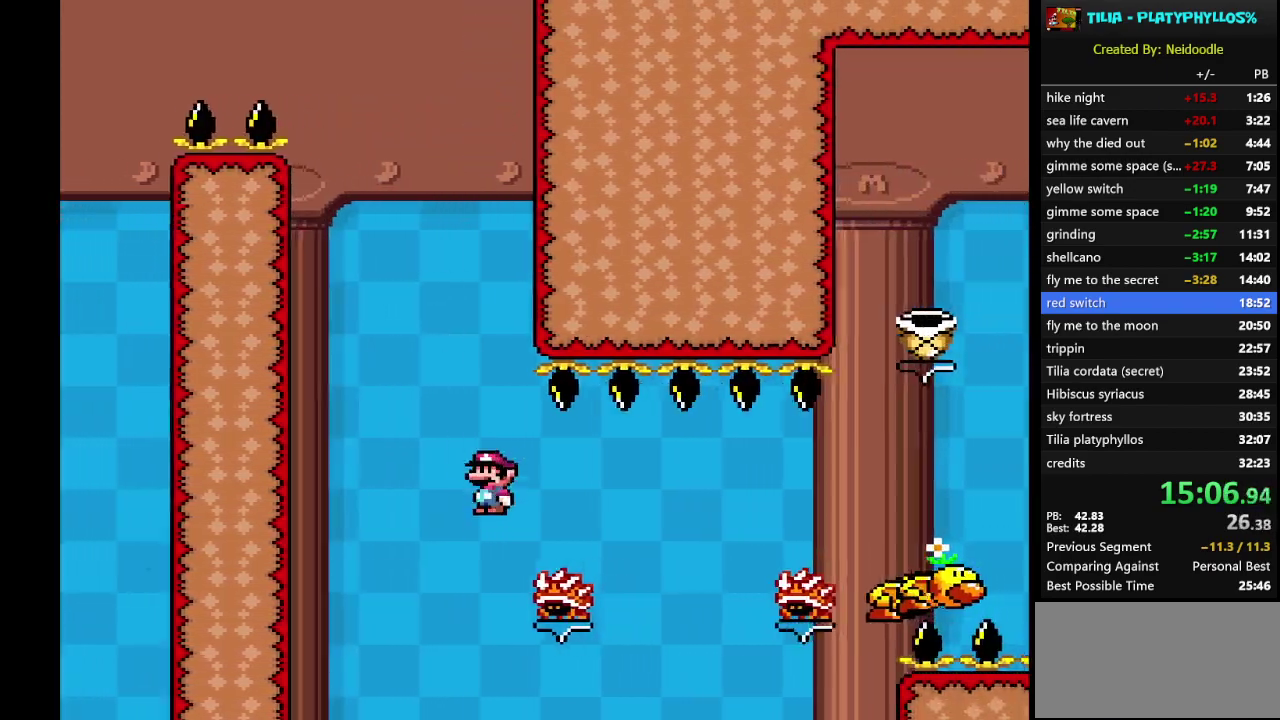
{"buttons": ["X", "DPAD_RIGHT"], "events": [[150, "A", "down"], [450, "A", "up"]]}
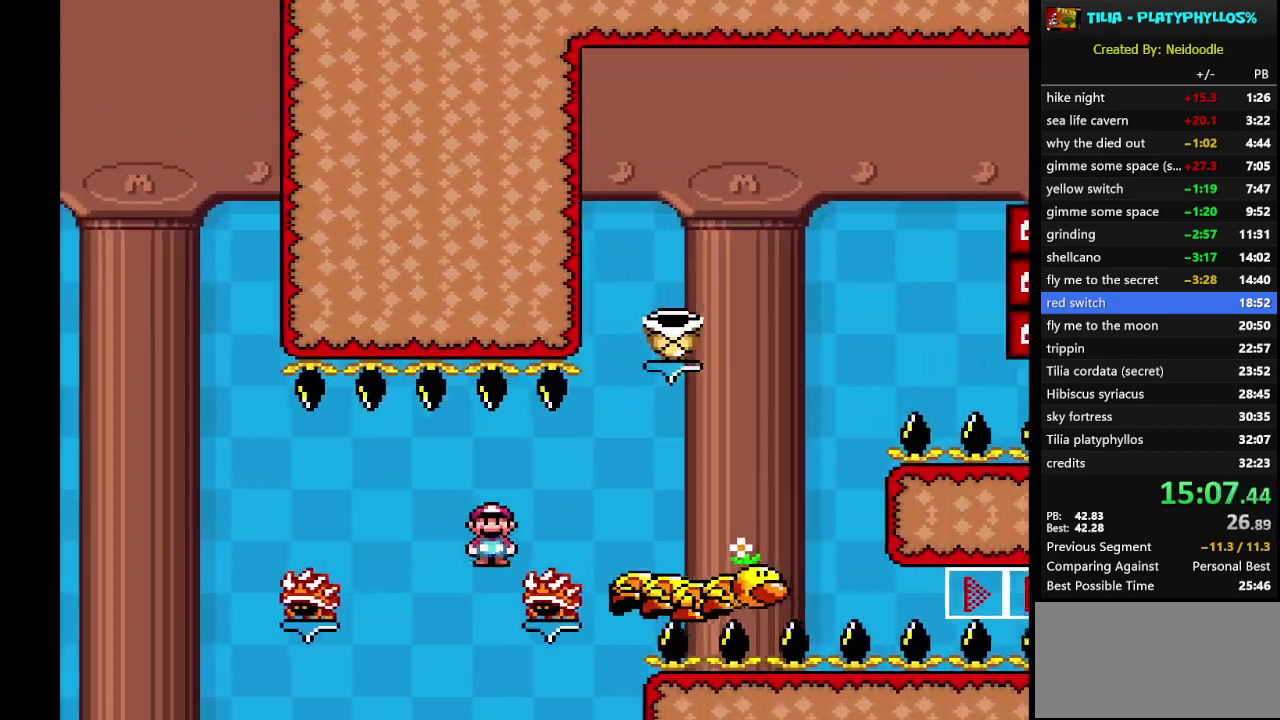
{"buttons": ["A", "X", "DPAD_LEFT"], "events": [[83, "A", "down"], [367, "DPAD_RIGHT", "up"], [450, "DPAD_LEFT", "down"]]}
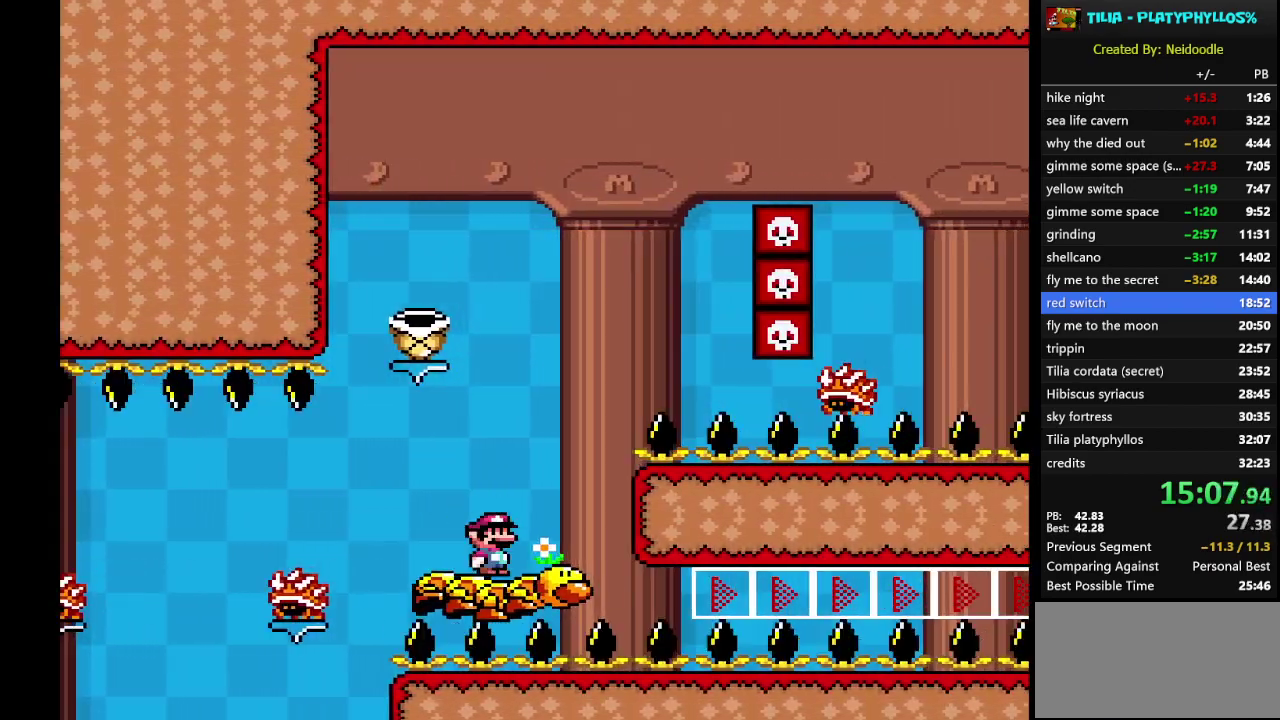
{"buttons": ["A", "X", "DPAD_RIGHT"], "events": [[300, "DPAD_LEFT", "up"], [367, "A", "up"], [367, "DPAD_RIGHT", "down"], [500, "A", "down"]]}
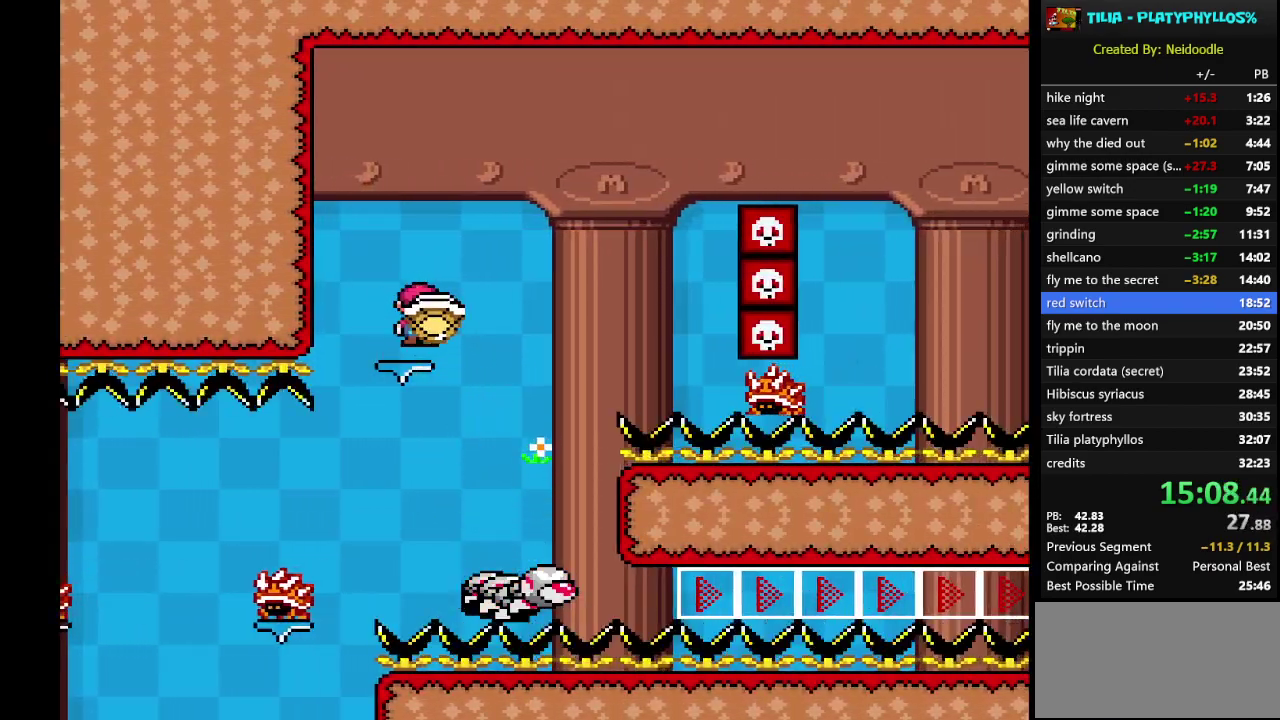
{"buttons": ["A", "X"], "events": [[267, "DPAD_RIGHT", "up"], [333, "DPAD_LEFT", "down"], [500, "DPAD_LEFT", "up"]]}
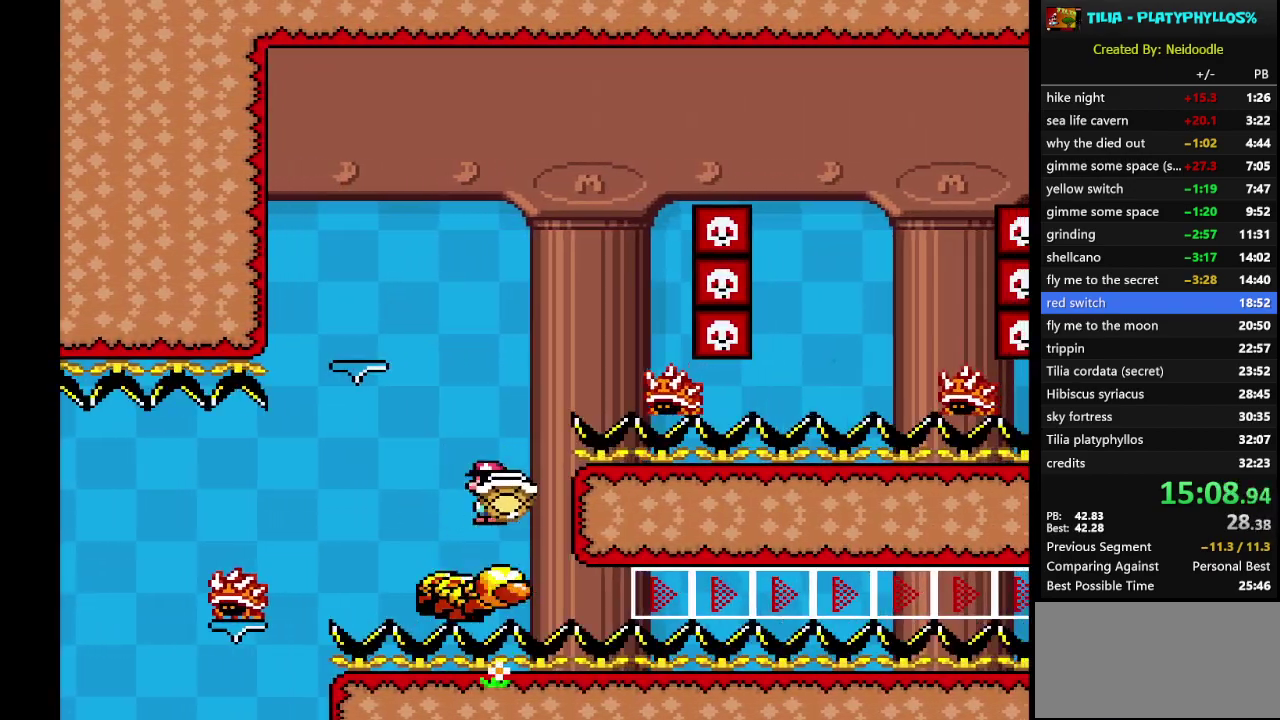
{"buttons": ["A", "X", "DPAD_LEFT"], "events": [[17, "DPAD_RIGHT", "down"], [333, "DPAD_RIGHT", "up"], [367, "A", "up"], [417, "DPAD_LEFT", "down"], [450, "A", "down"]]}
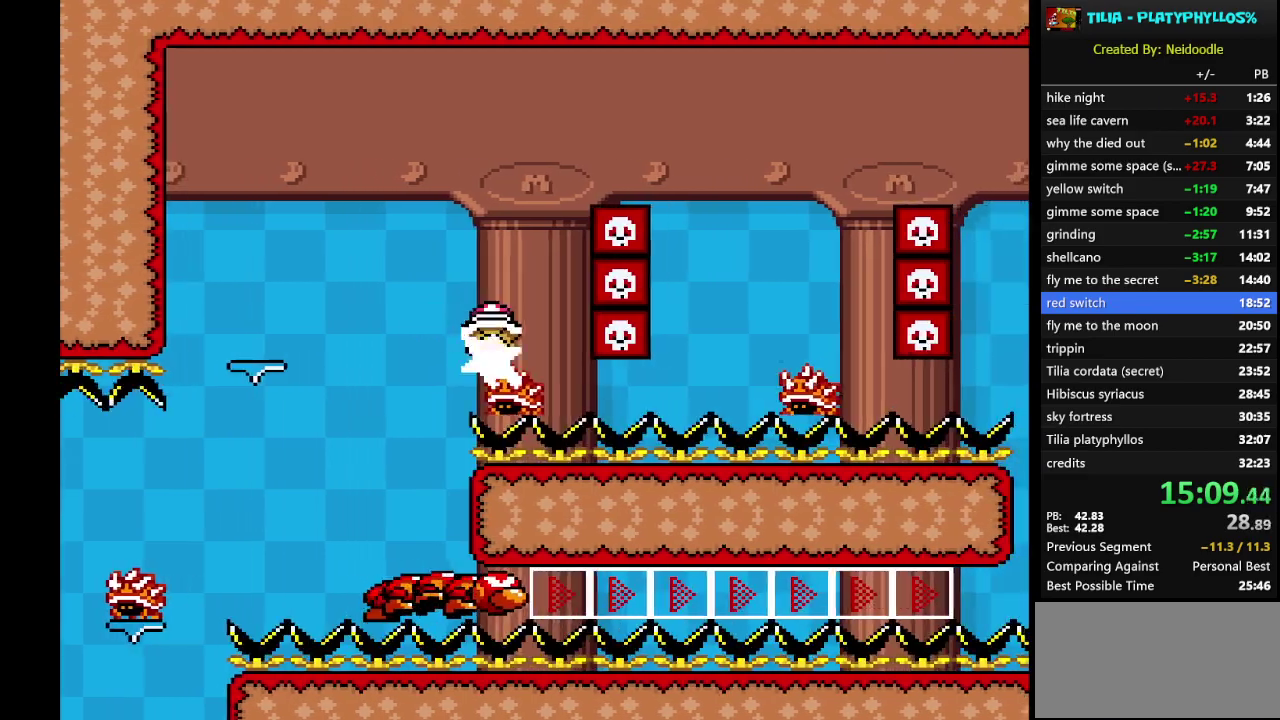
{"buttons": ["A", "X", "DPAD_RIGHT"], "events": [[50, "DPAD_LEFT", "up"], [83, "DPAD_RIGHT", "down"]]}
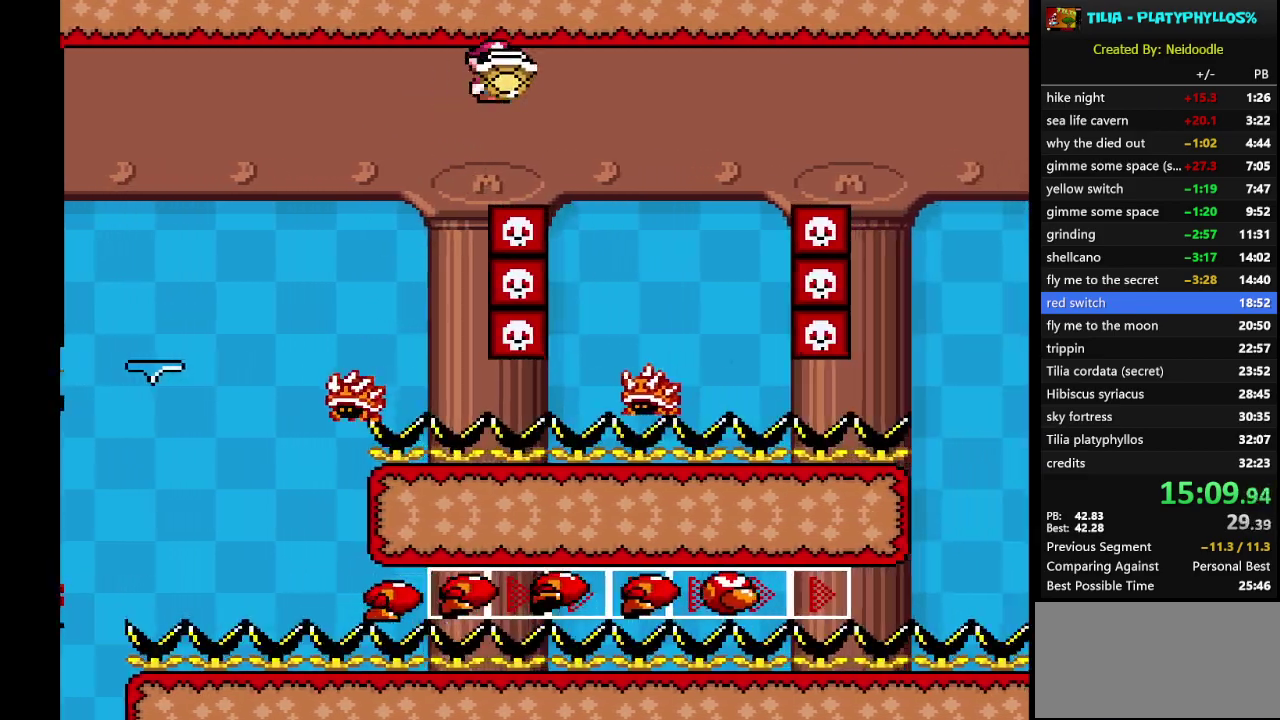
{"buttons": ["A", "X", "DPAD_RIGHT"], "events": [[33, "A", "up"], [117, "DPAD_RIGHT", "up"], [150, "DPAD_LEFT", "down"], [217, "A", "down"], [350, "DPAD_LEFT", "up"], [367, "DPAD_RIGHT", "down"]]}
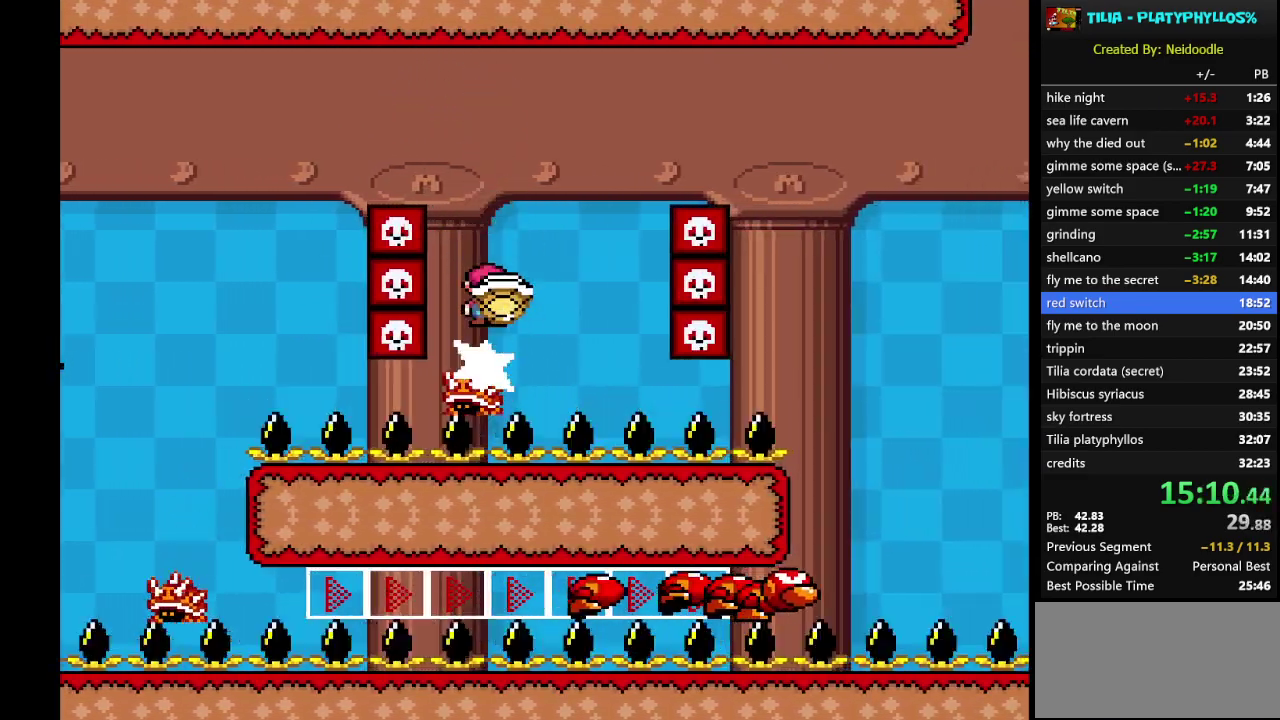
{"buttons": ["A", "X", "DPAD_RIGHT"], "events": []}
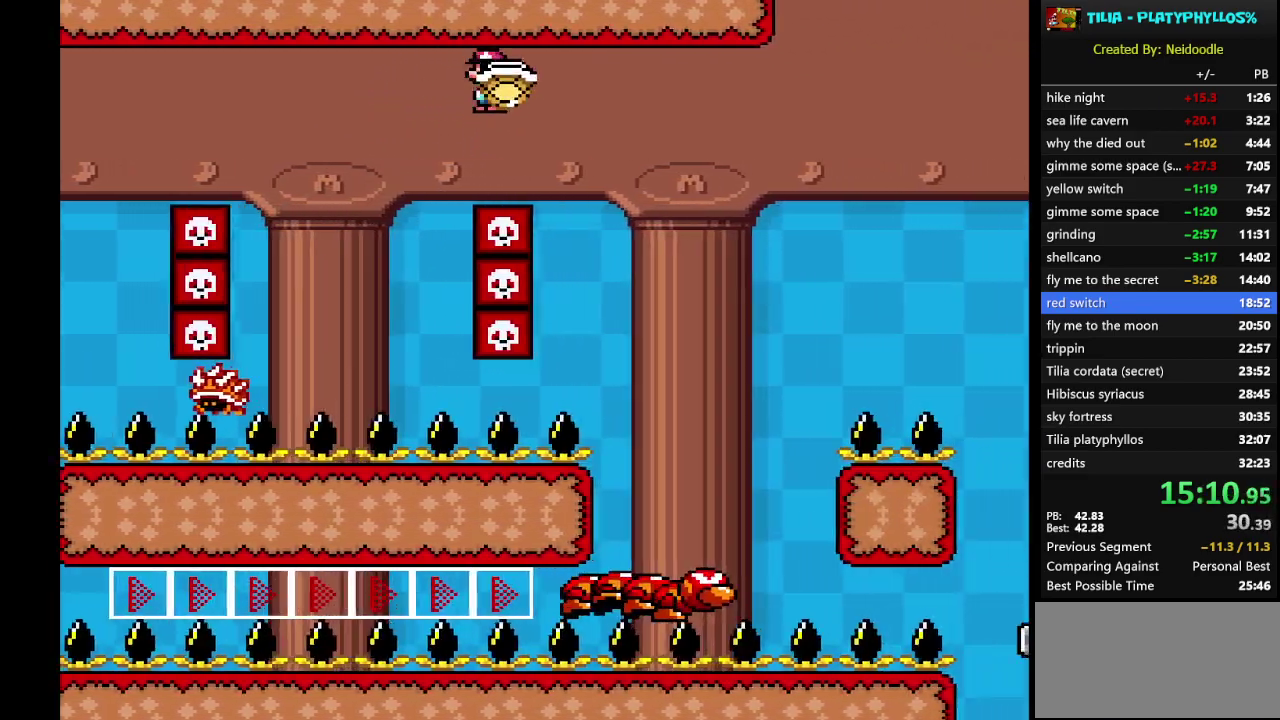
{"buttons": ["A", "X", "DPAD_LEFT"], "events": [[33, "A", "up"], [217, "A", "down"], [383, "DPAD_RIGHT", "up"], [433, "DPAD_LEFT", "down"]]}
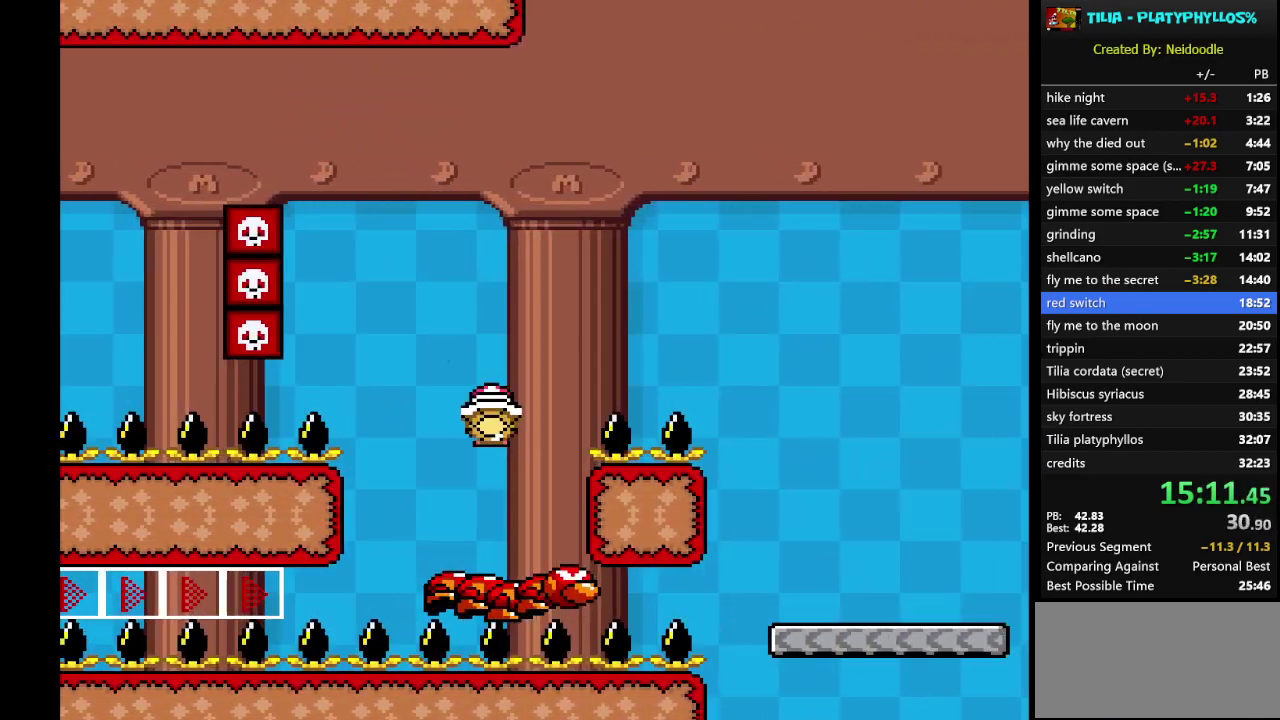
{"buttons": ["A", "X", "DPAD_RIGHT"], "events": [[133, "DPAD_LEFT", "up"], [167, "DPAD_RIGHT", "down"]]}
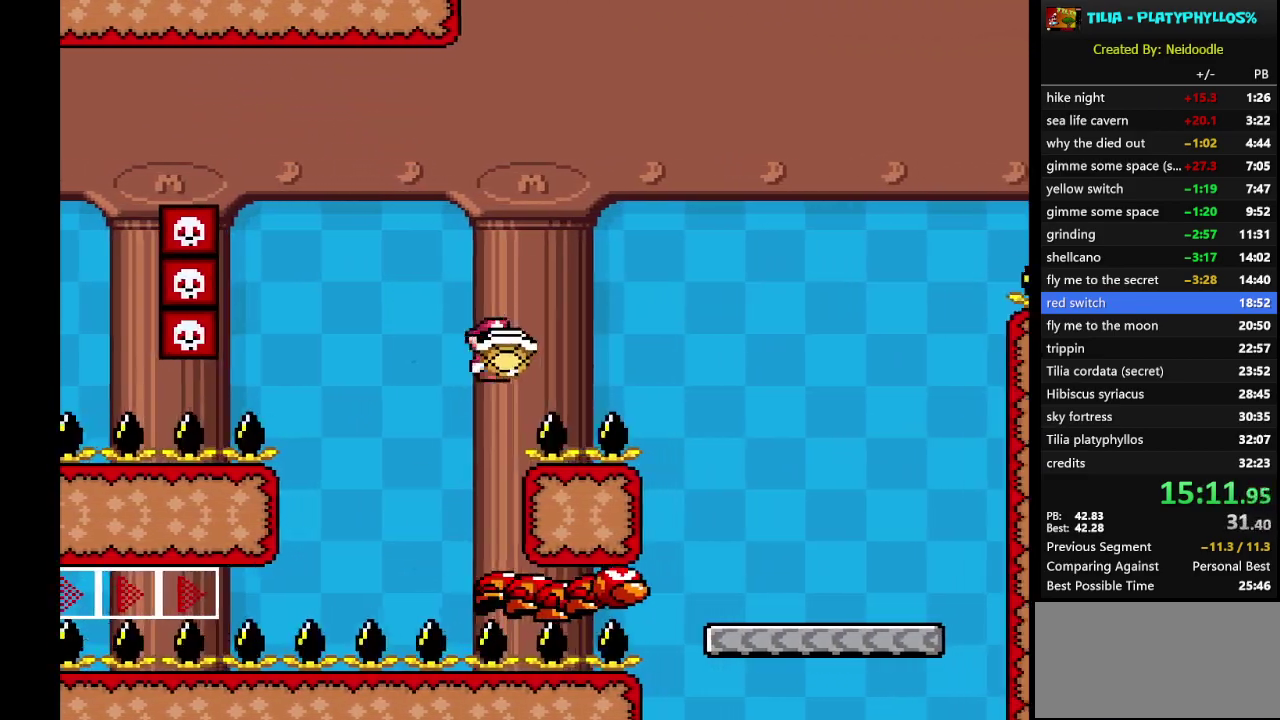
{"buttons": ["X", "DPAD_RIGHT"], "events": [[200, "A", "up"]]}
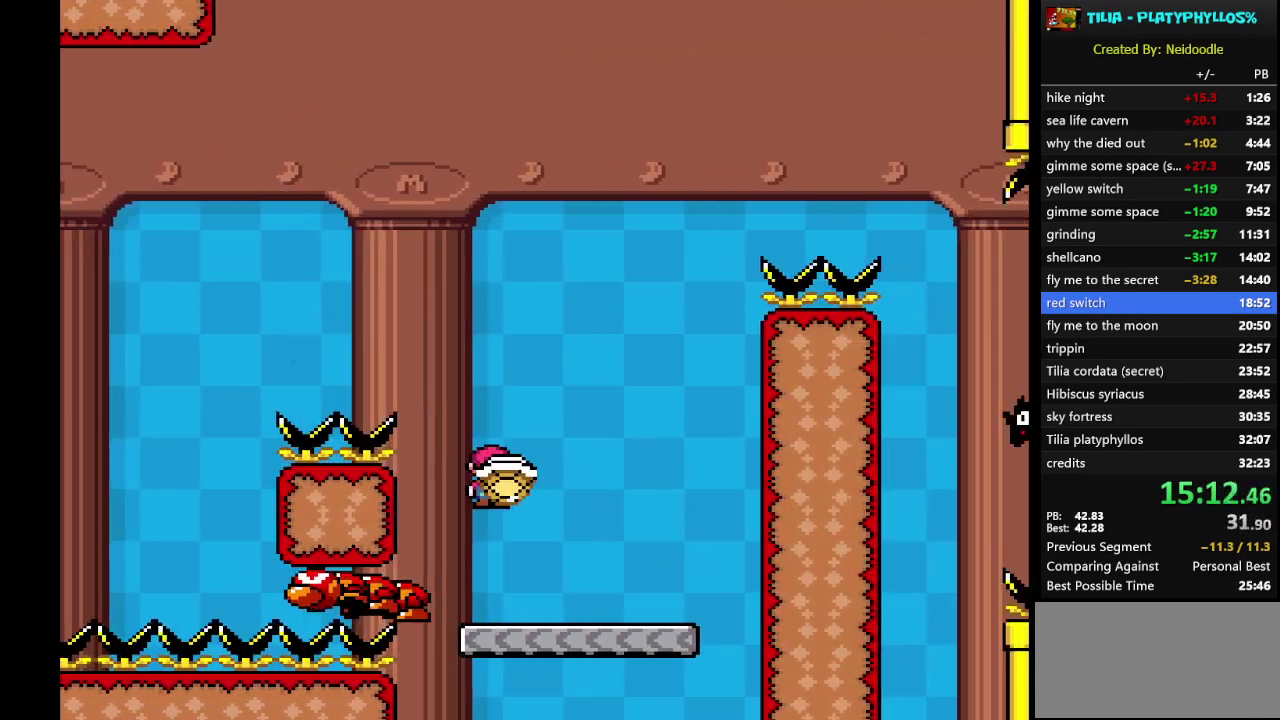
{"buttons": ["A", "X", "DPAD_RIGHT"], "events": [[150, "DPAD_RIGHT", "up"], [183, "A", "down"], [217, "DPAD_LEFT", "down"], [383, "DPAD_LEFT", "up"], [483, "DPAD_RIGHT", "down"]]}
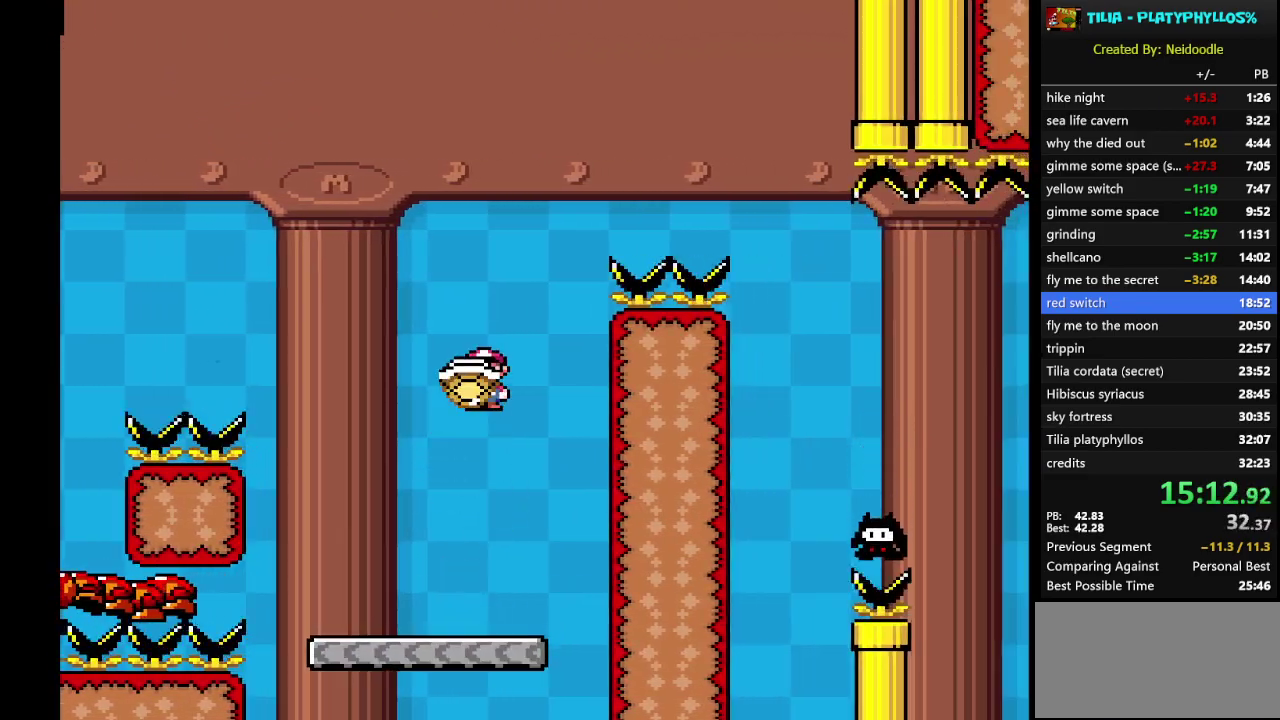
{"buttons": ["A", "X", "DPAD_RIGHT"], "events": [[100, "DPAD_RIGHT", "up"], [133, "X", "up"], [283, "X", "down"], [383, "DPAD_RIGHT", "down"]]}
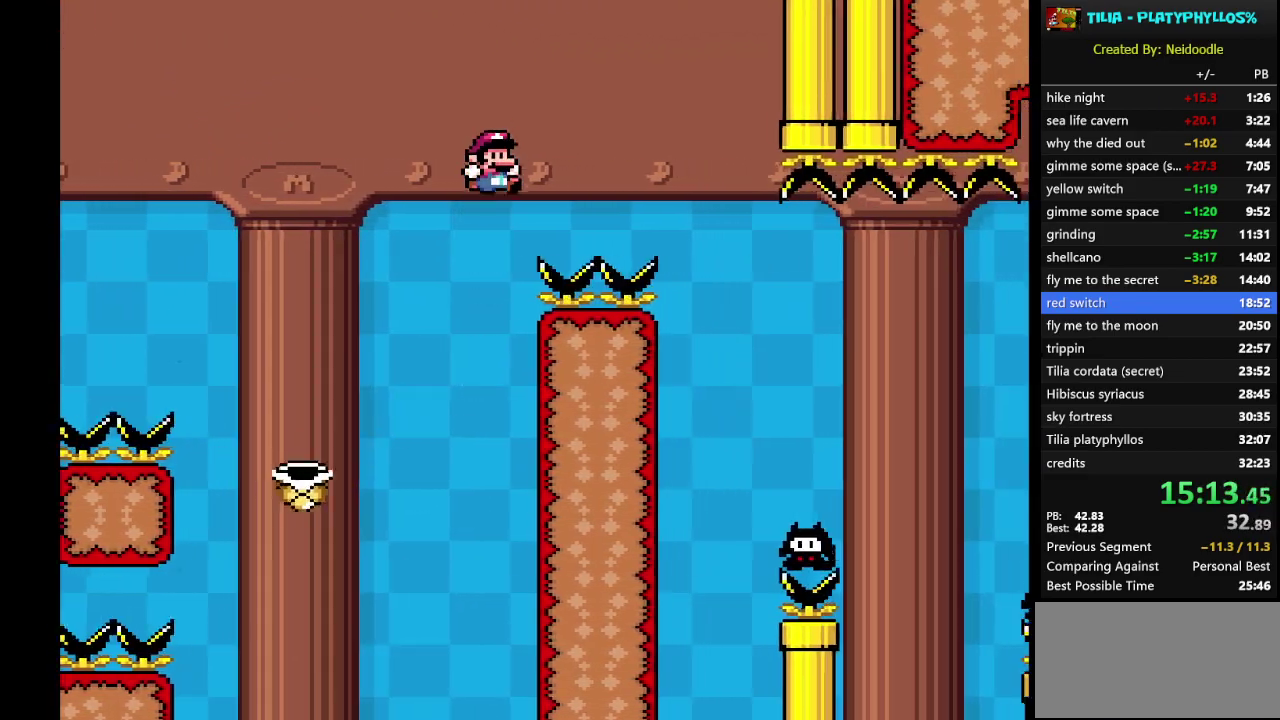
{"buttons": ["X", "DPAD_RIGHT"], "events": [[233, "A", "up"]]}
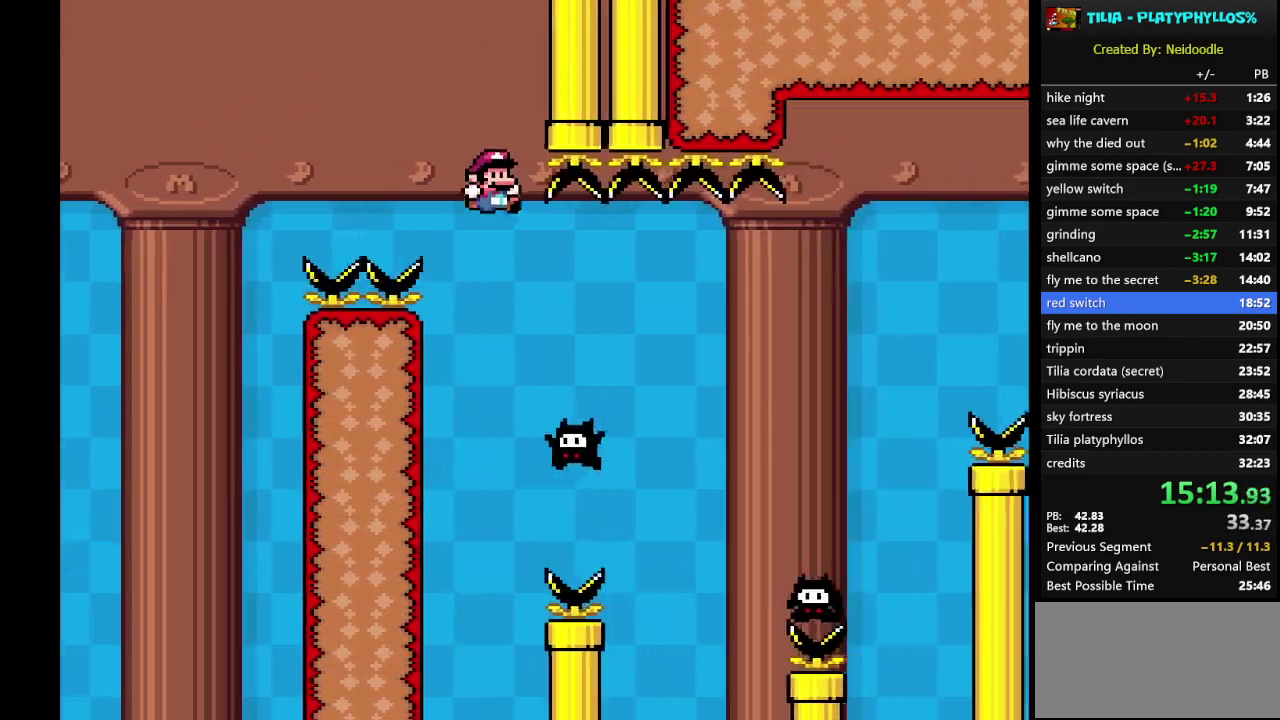
{"buttons": ["X", "DPAD_RIGHT"], "events": [[183, "A", "down"], [350, "A", "up"]]}
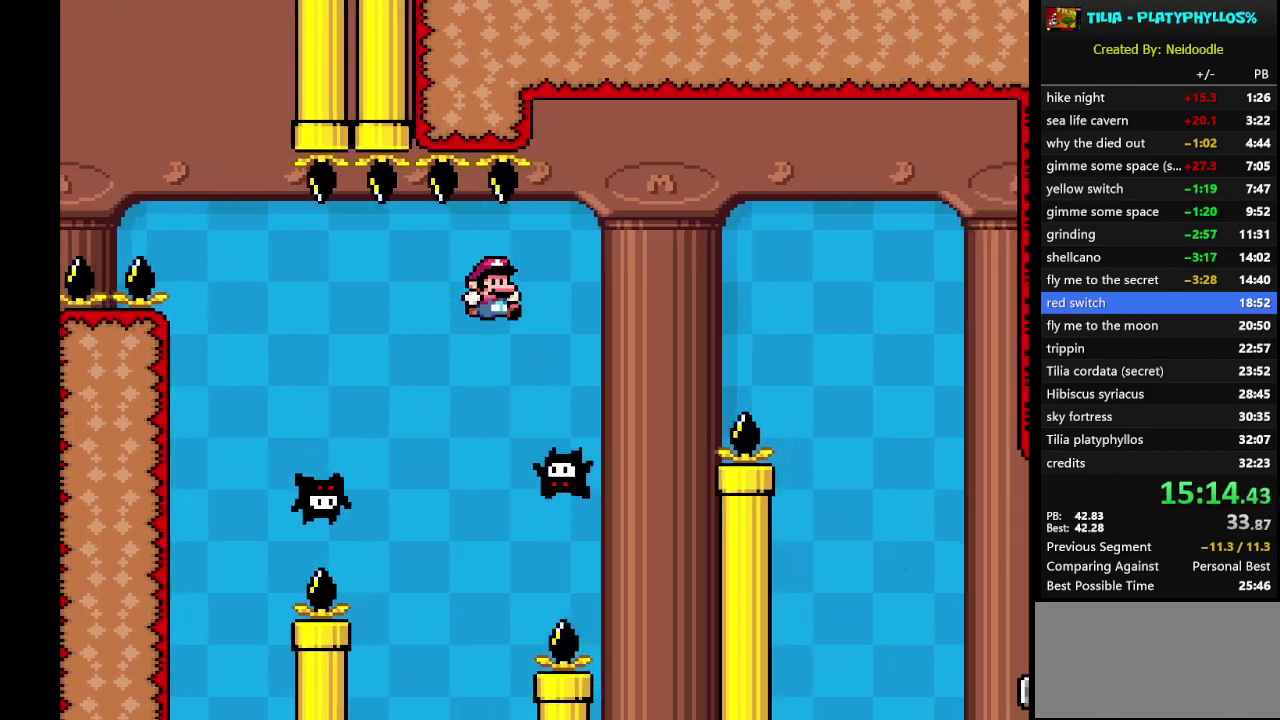
{"buttons": ["X", "DPAD_RIGHT"], "events": [[33, "A", "down"], [417, "A", "up"]]}
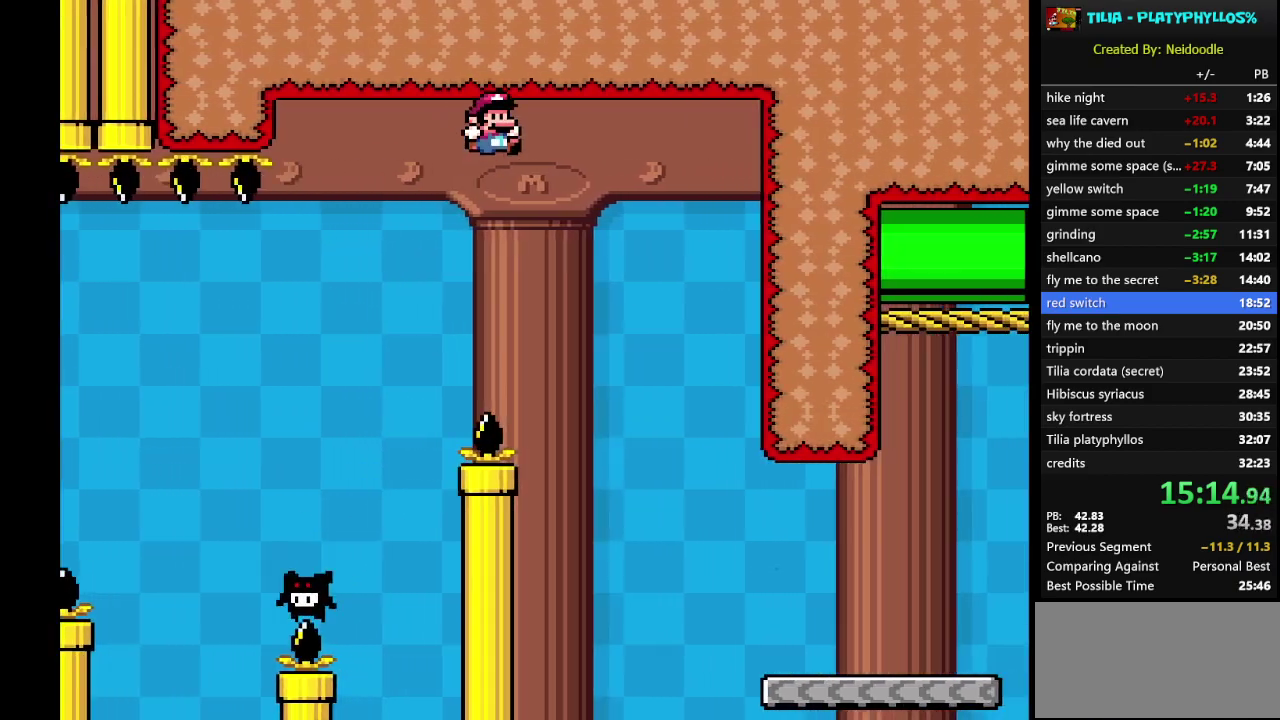
{"buttons": ["Y", "DPAD_RIGHT"], "events": [[133, "Y", "down"], [167, "X", "up"]]}
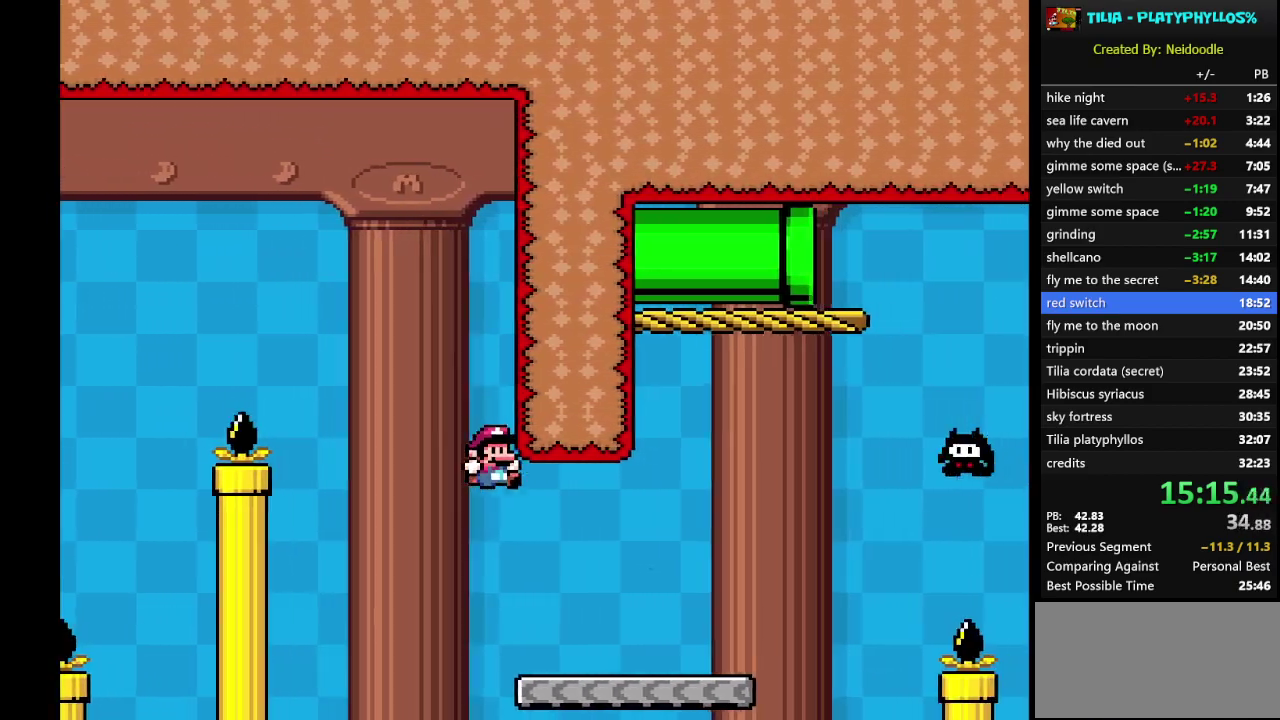
{"buttons": ["Y", "DPAD_RIGHT"], "events": []}
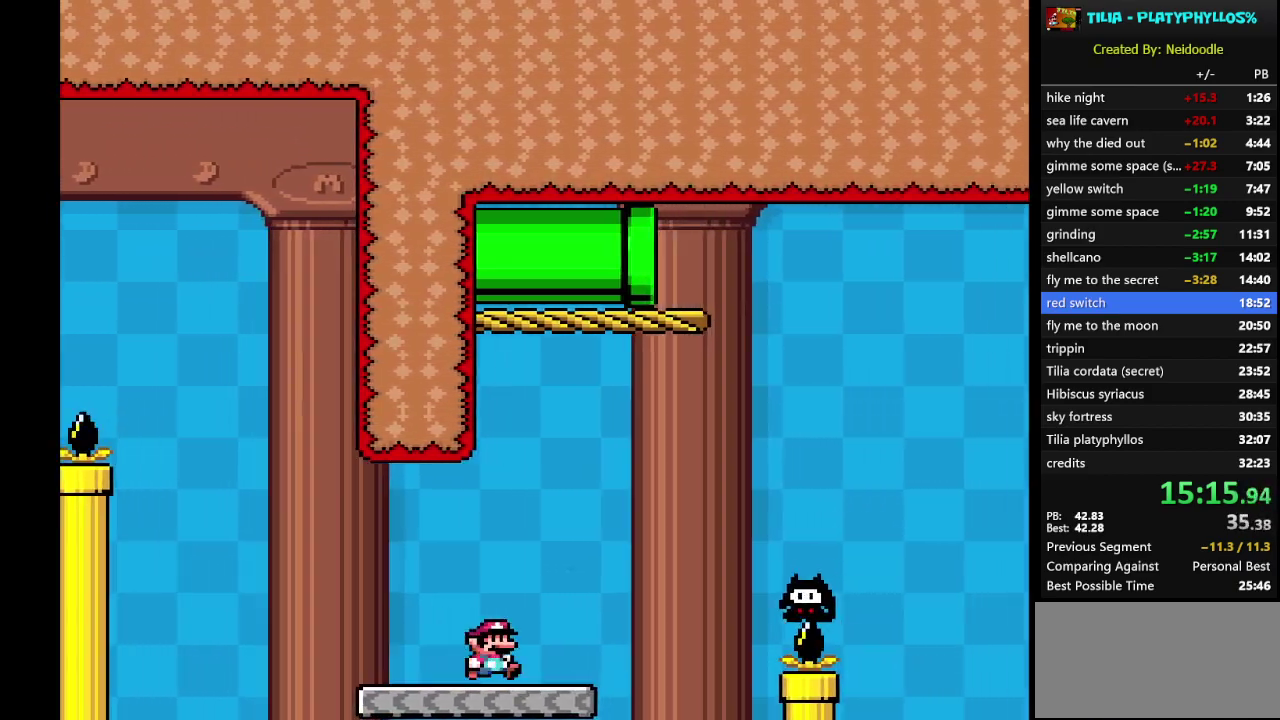
{"buttons": ["B", "Y"], "events": [[67, "B", "down"], [500, "DPAD_RIGHT", "up"]]}
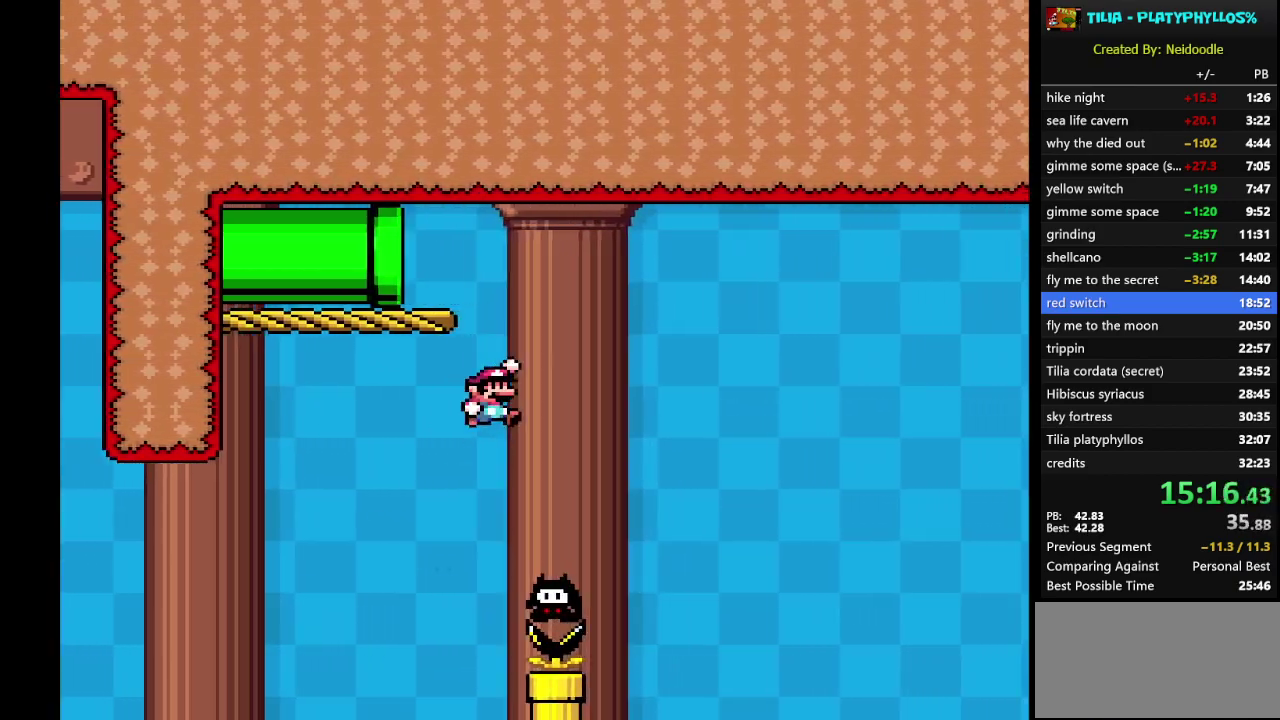
{"buttons": ["B", "Y", "DPAD_LEFT"], "events": [[117, "DPAD_LEFT", "down"]]}
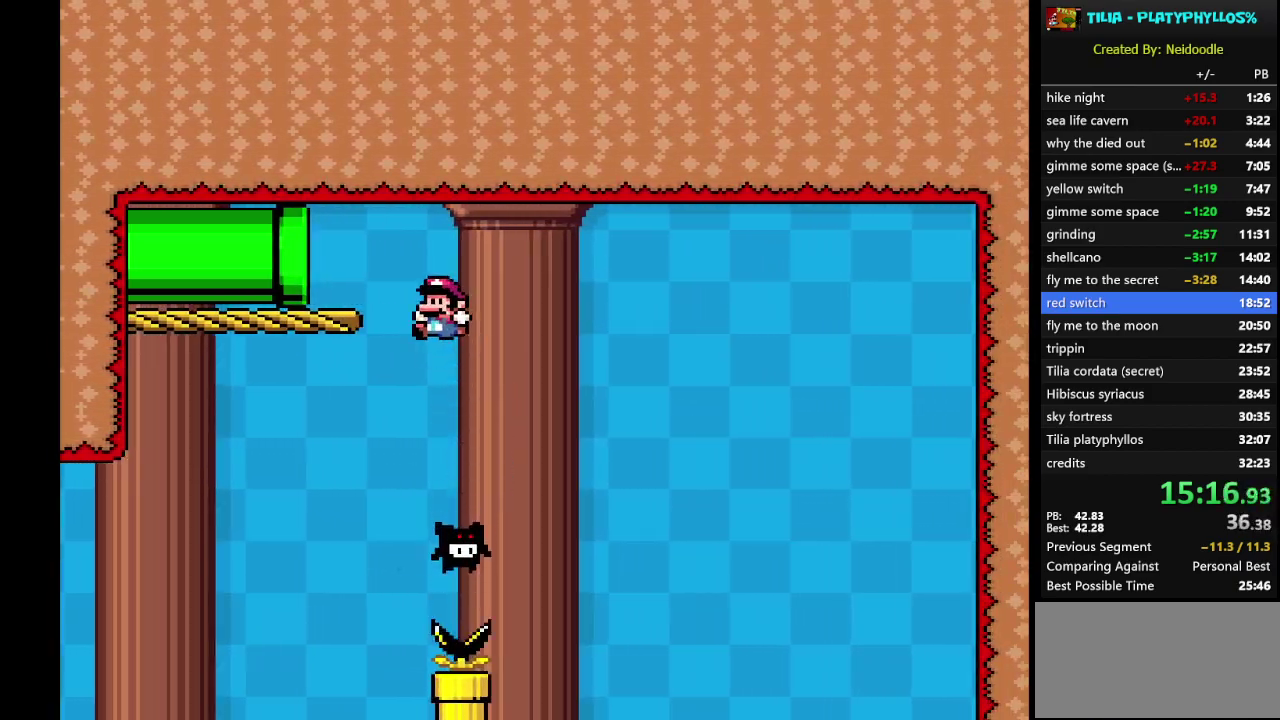
{"buttons": ["Y", "DPAD_LEFT"], "events": [[383, "B", "up"]]}
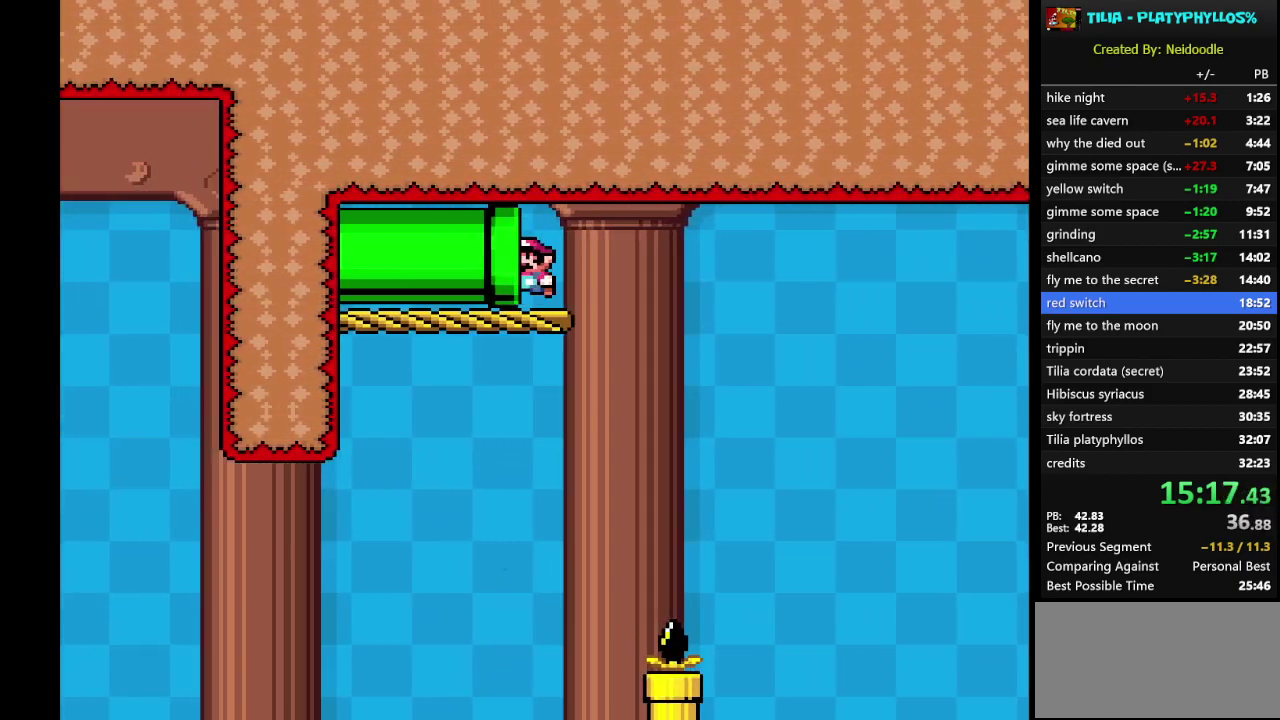
{"buttons": ["Y"], "events": [[250, "DPAD_LEFT", "up"]]}
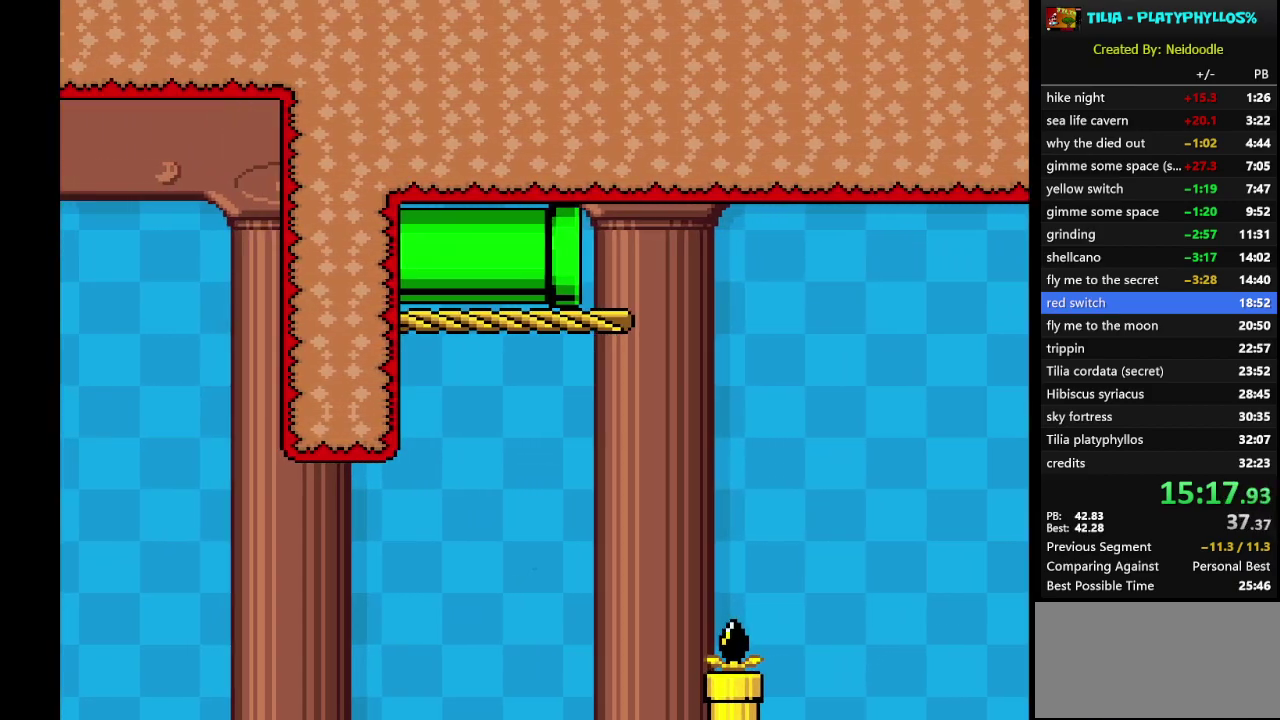
{"buttons": ["Y"], "events": []}
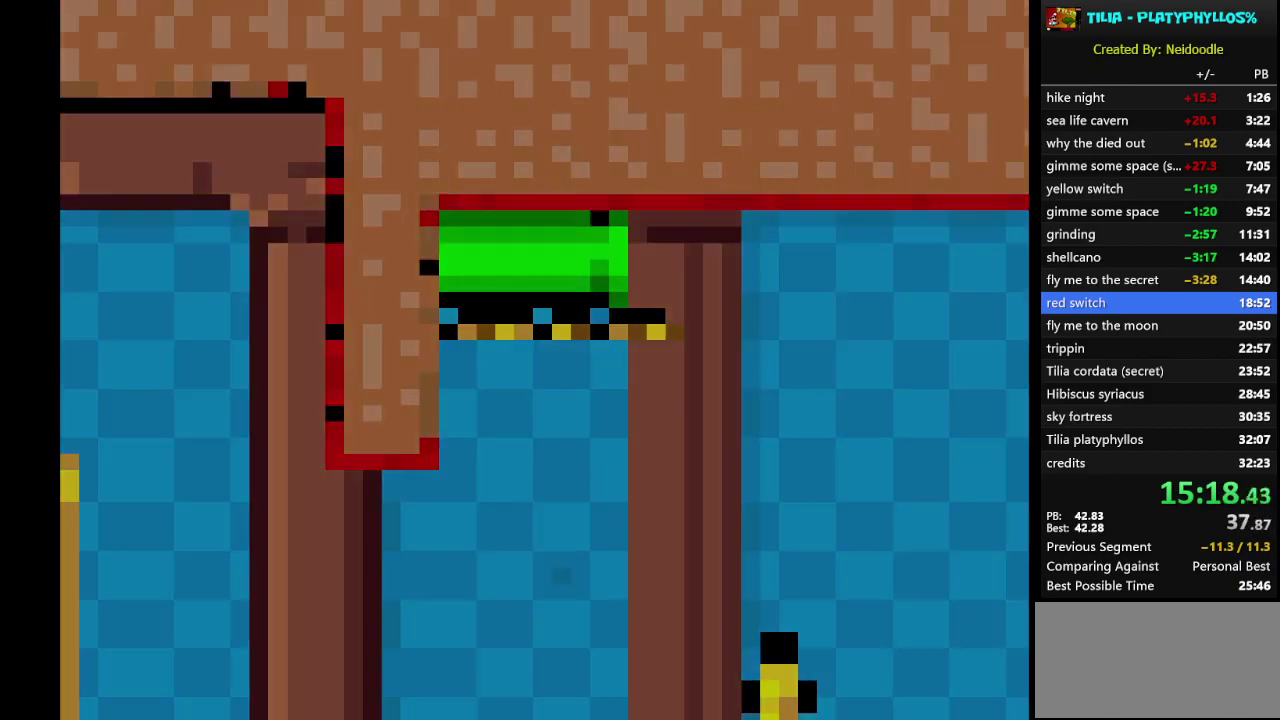
{"buttons": ["Y"], "events": []}